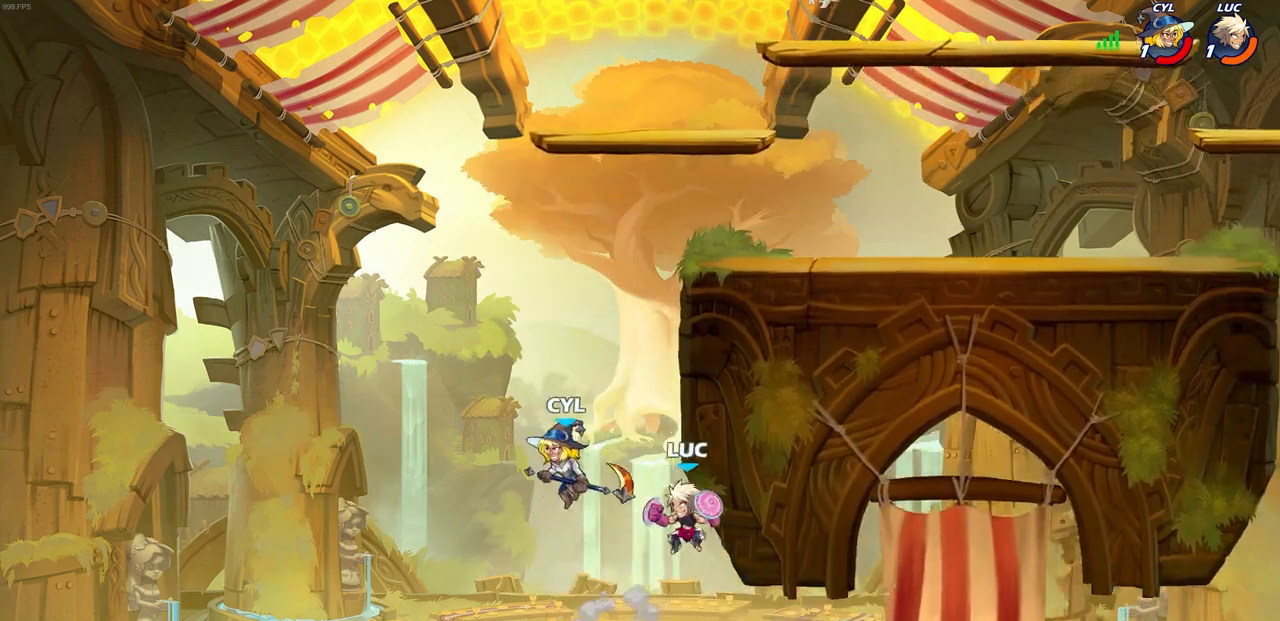
Gameplay with a controller (PlayStation layout); each line is a JSON object with the inputs held at the frame after it. "events" lists button and stick changes between this image and that frame as [ms after this image, input, new state], when the widget could be followed in between.
{"buttons": [], "left_stick": "center", "right_stick": "center", "events": [[17, "CROSS", "up"], [217, "SQUARE", "down"], [300, "SQUARE", "up"], [350, "left_stick", "center"]]}
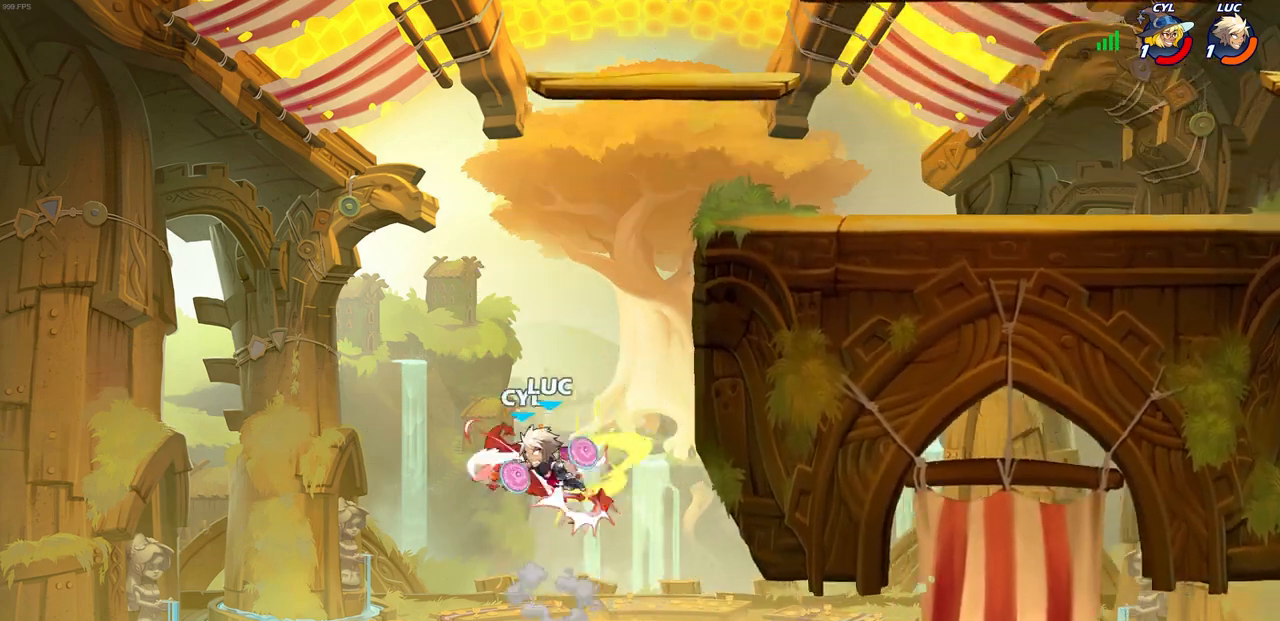
{"buttons": ["R2"], "left_stick": "up", "right_stick": "center", "events": [[283, "left_stick", "up"], [433, "R2", "down"]]}
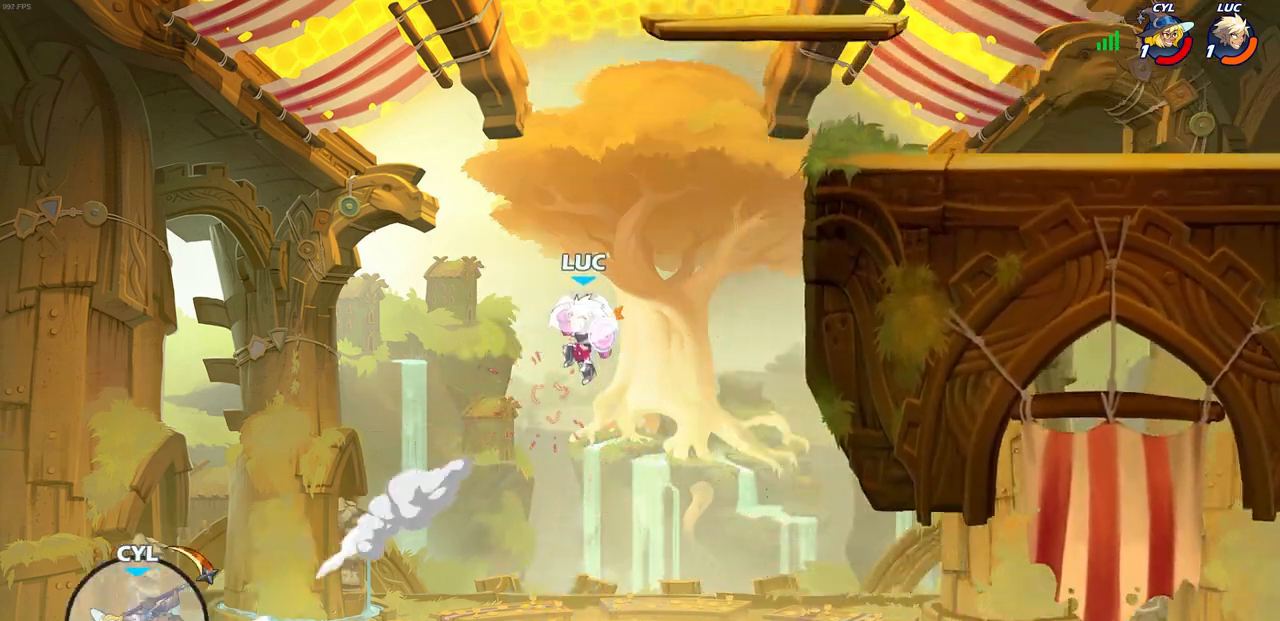
{"buttons": [], "left_stick": "right", "right_stick": "center", "events": [[417, "R2", "up"], [467, "left_stick", "right"]]}
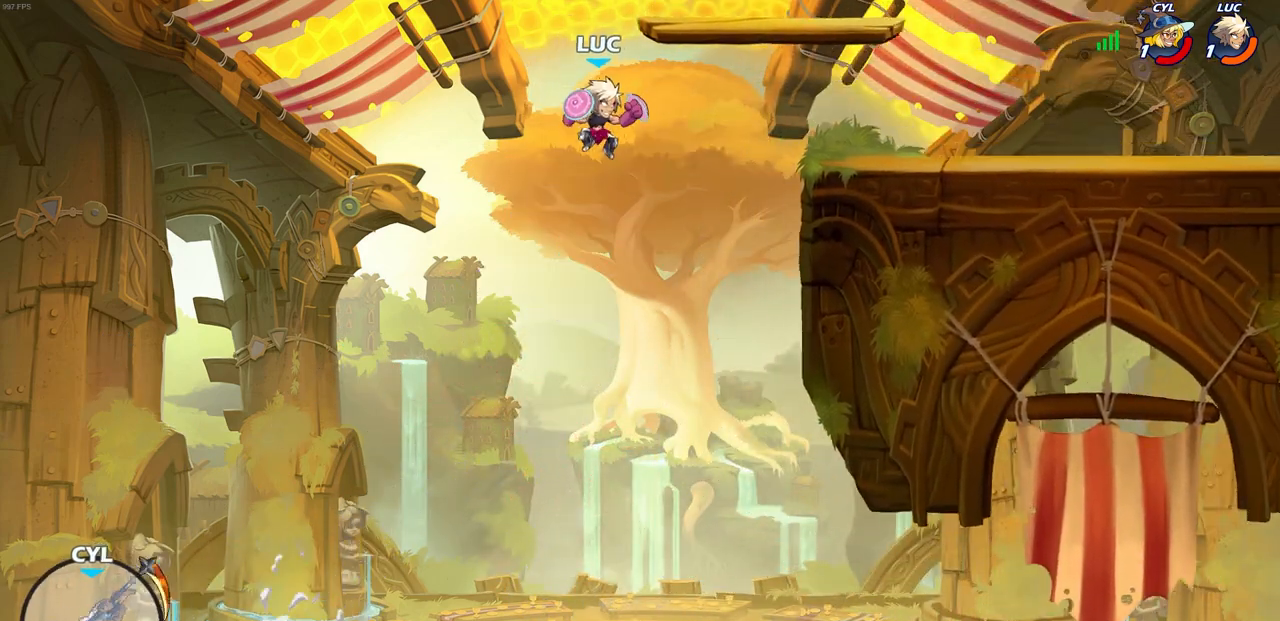
{"buttons": [], "left_stick": "right", "right_stick": "center", "events": [[383, "CIRCLE", "down"], [467, "CIRCLE", "up"]]}
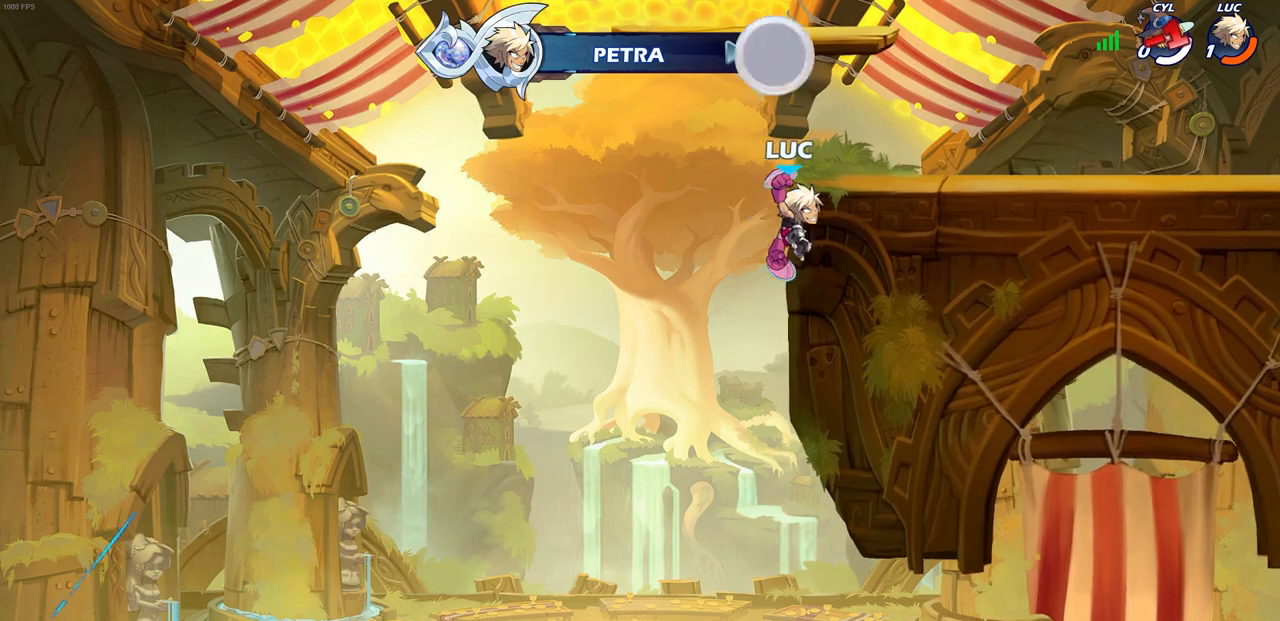
{"buttons": [], "left_stick": "center", "right_stick": "center", "events": [[300, "left_stick", "center"]]}
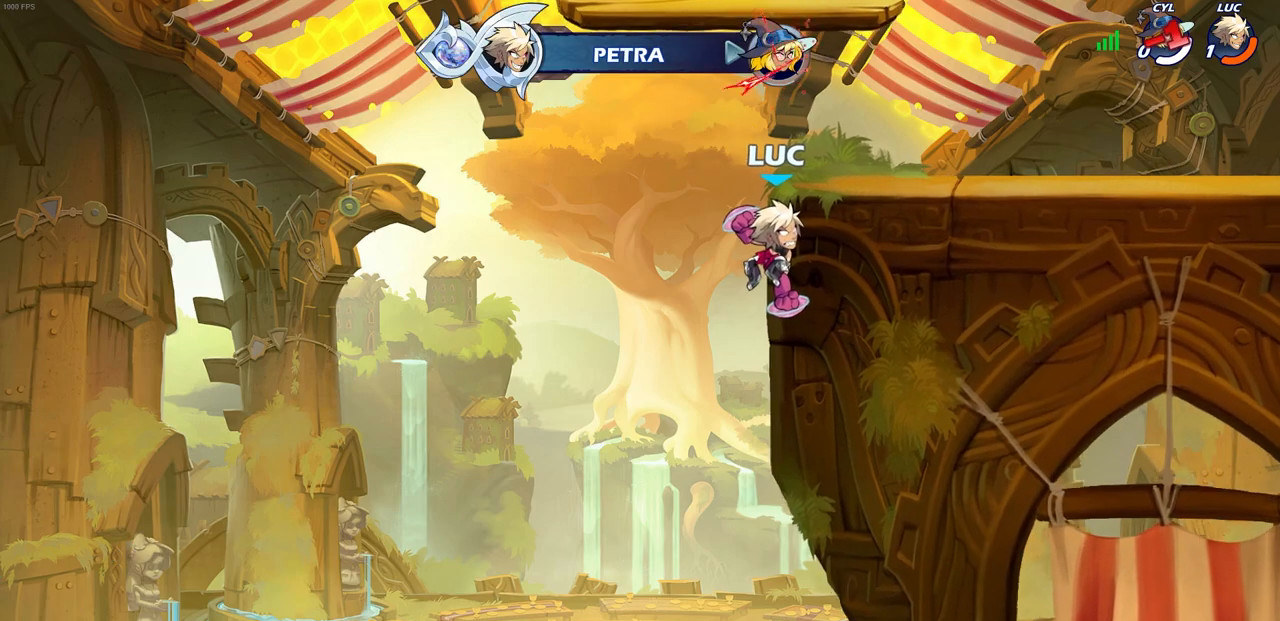
{"buttons": [], "left_stick": "center", "right_stick": "center", "events": []}
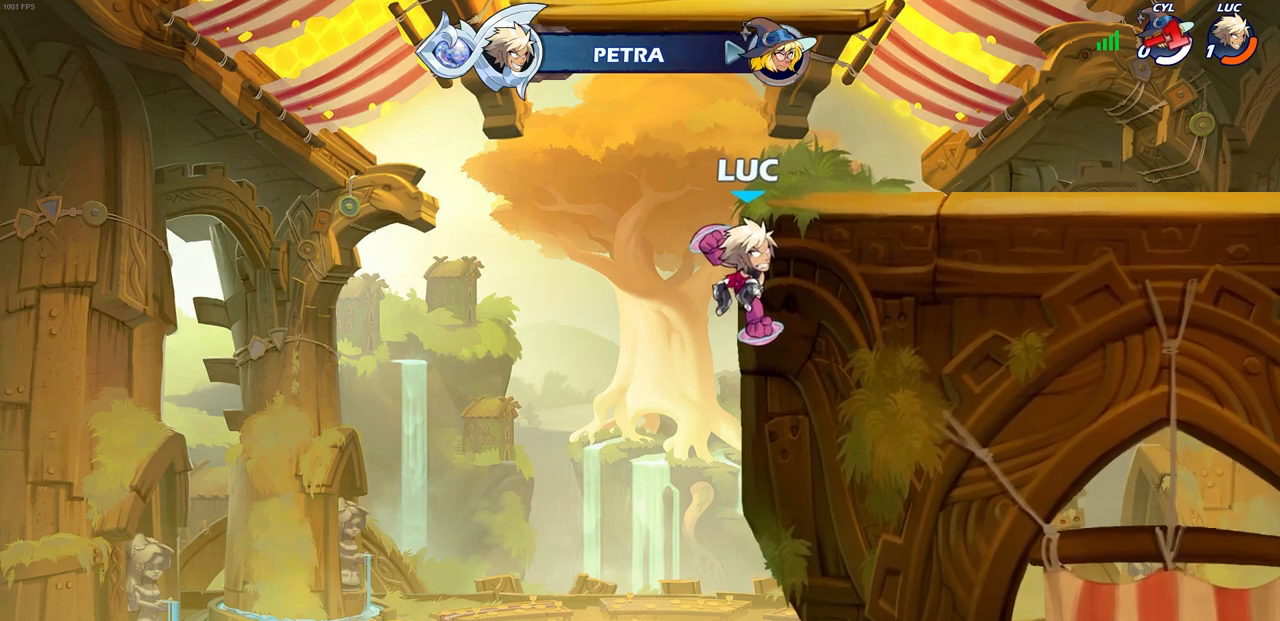
{"buttons": [], "left_stick": "center", "right_stick": "center", "events": []}
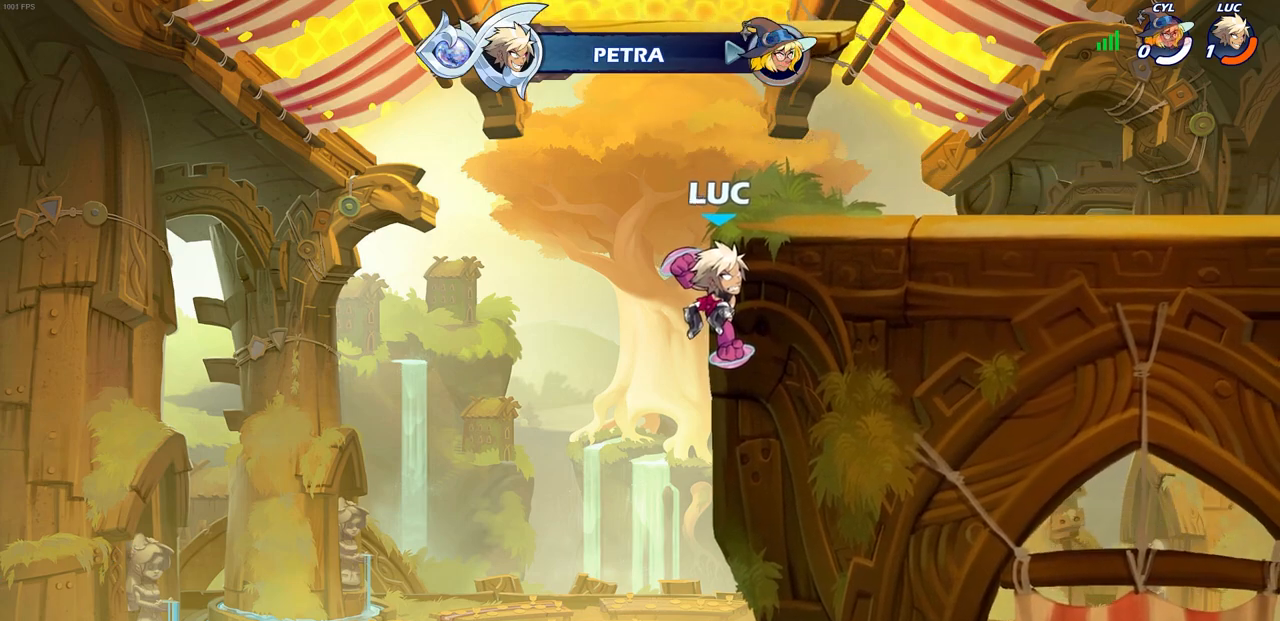
{"buttons": [], "left_stick": "center", "right_stick": "center", "events": []}
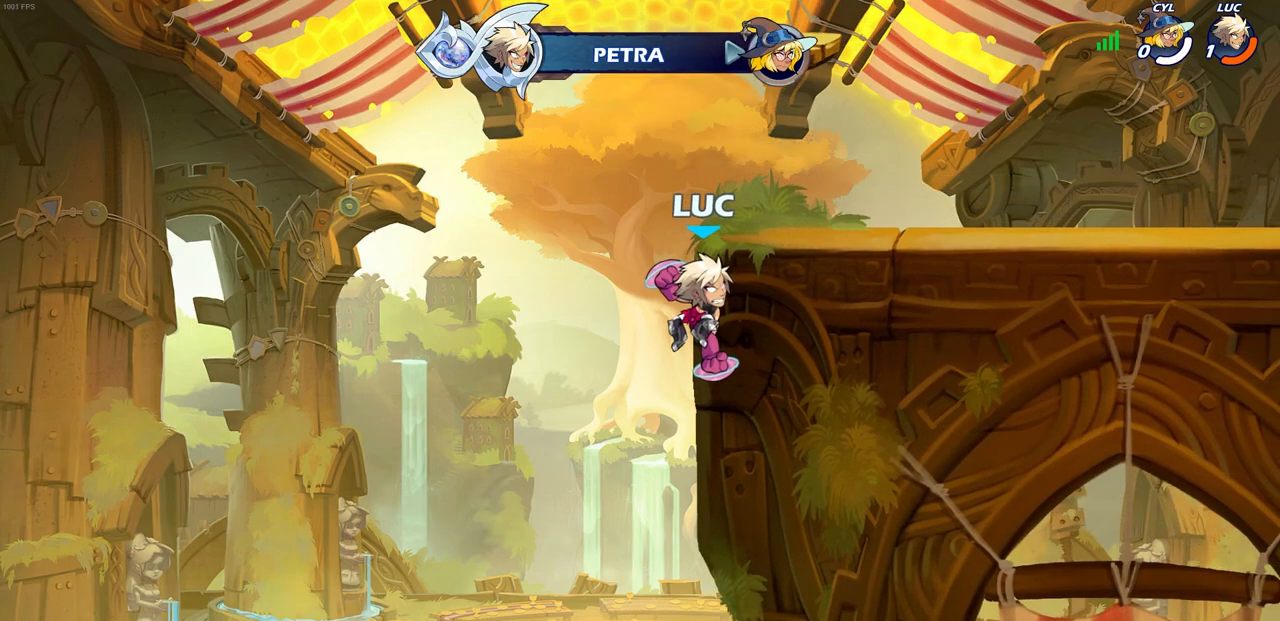
{"buttons": [], "left_stick": "center", "right_stick": "center", "events": []}
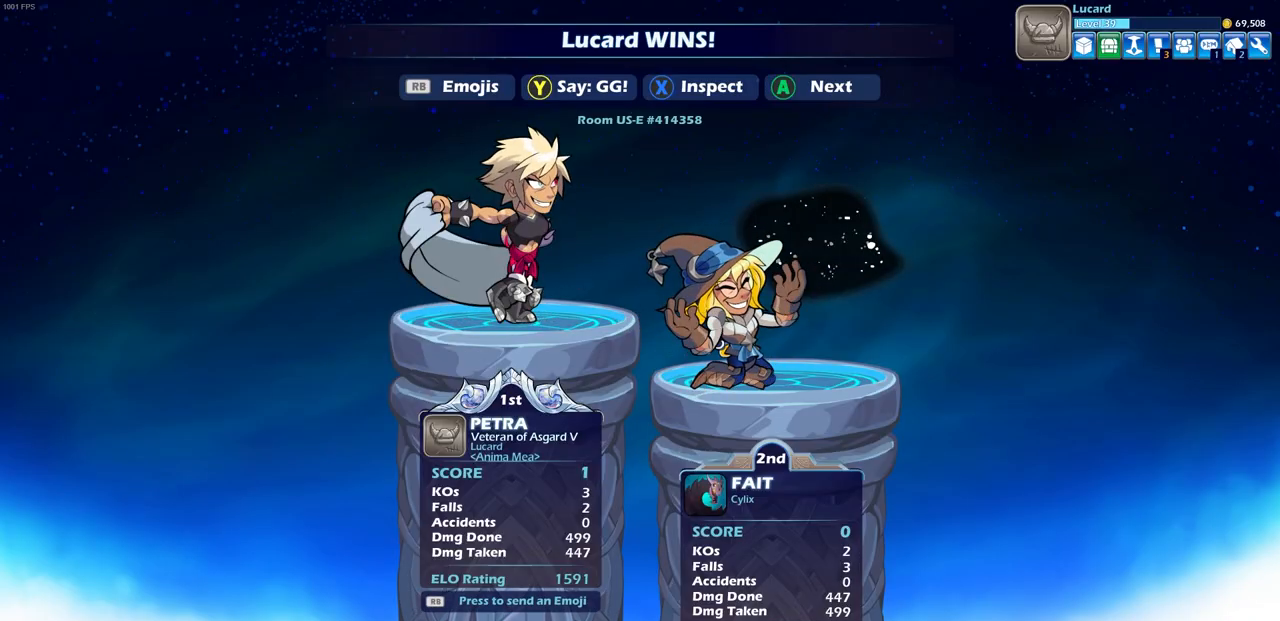
{"buttons": [], "left_stick": "center", "right_stick": "center", "events": []}
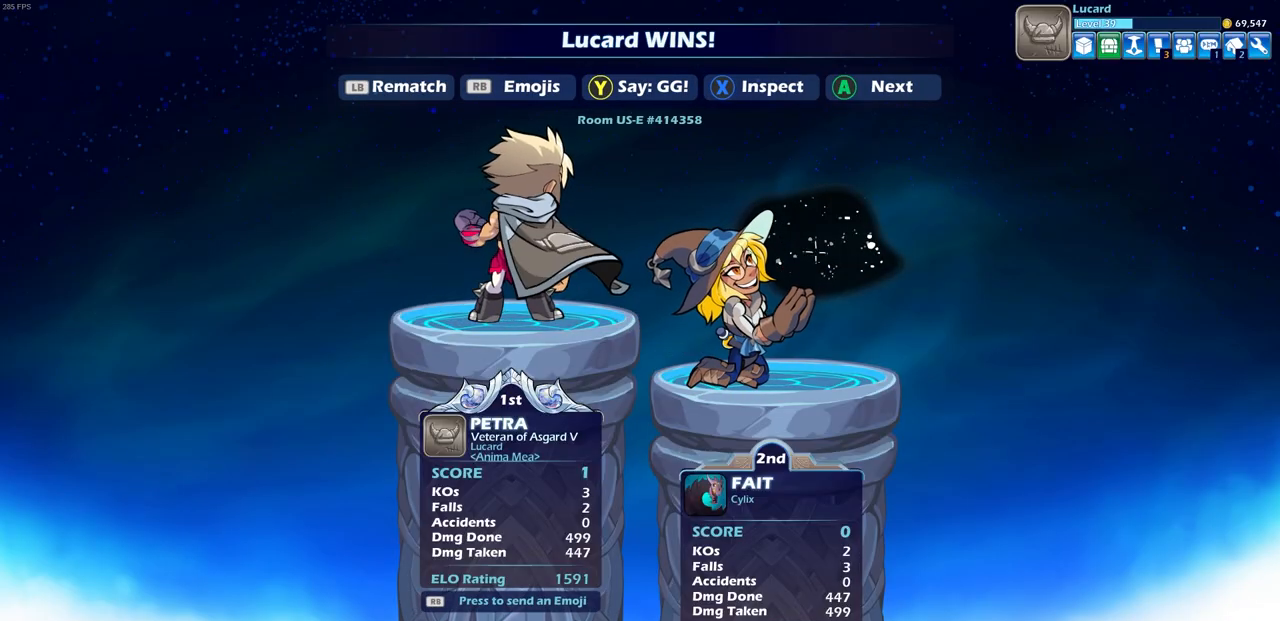
{"buttons": [], "left_stick": "center", "right_stick": "center", "events": [[300, "TRIANGLE", "down"], [417, "TRIANGLE", "up"]]}
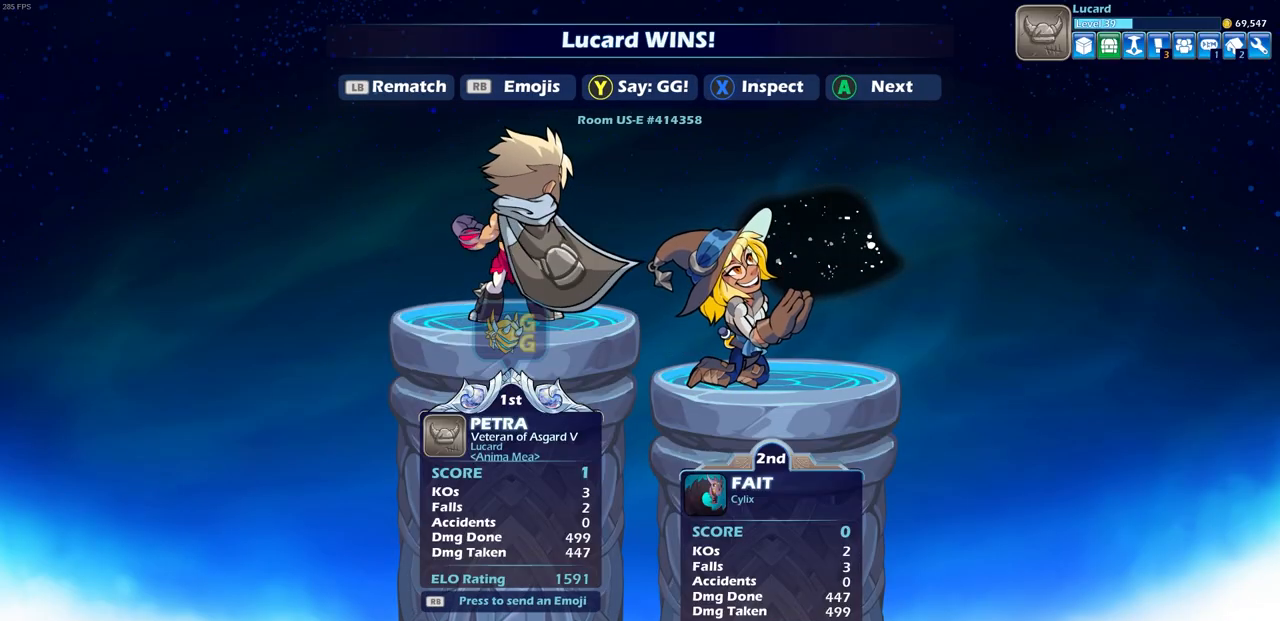
{"buttons": [], "left_stick": "center", "right_stick": "center", "events": []}
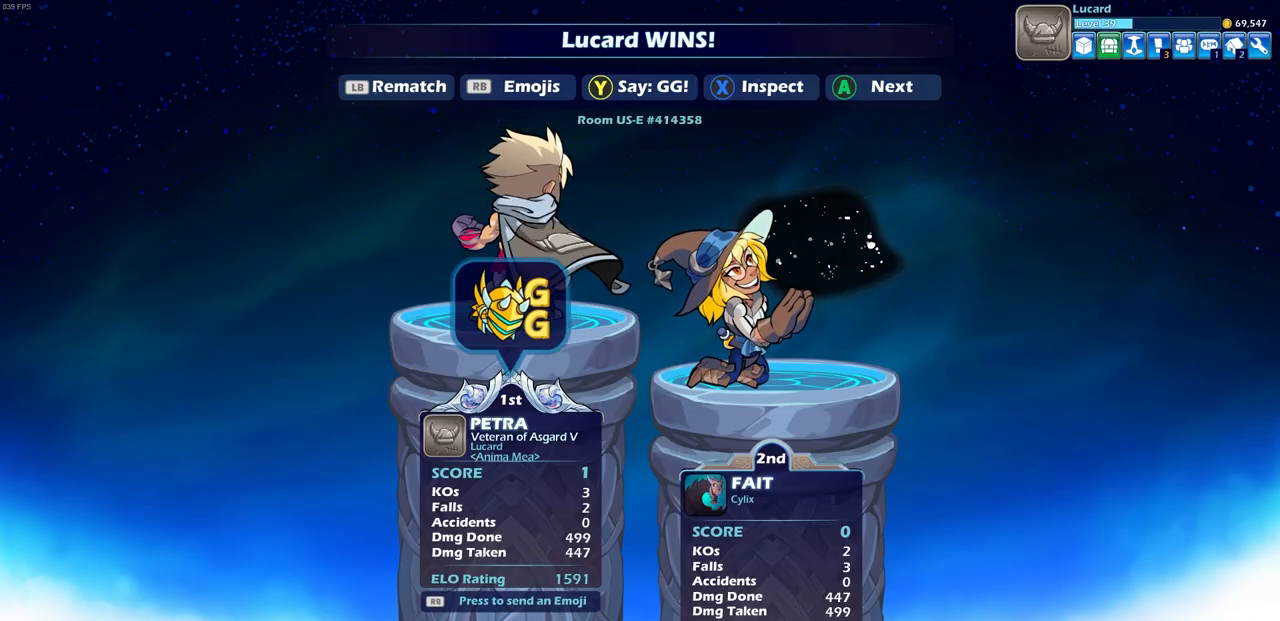
{"buttons": ["CROSS"], "left_stick": "center", "right_stick": "center", "events": [[33, "CROSS", "down"], [167, "CROSS", "up"], [467, "CROSS", "down"]]}
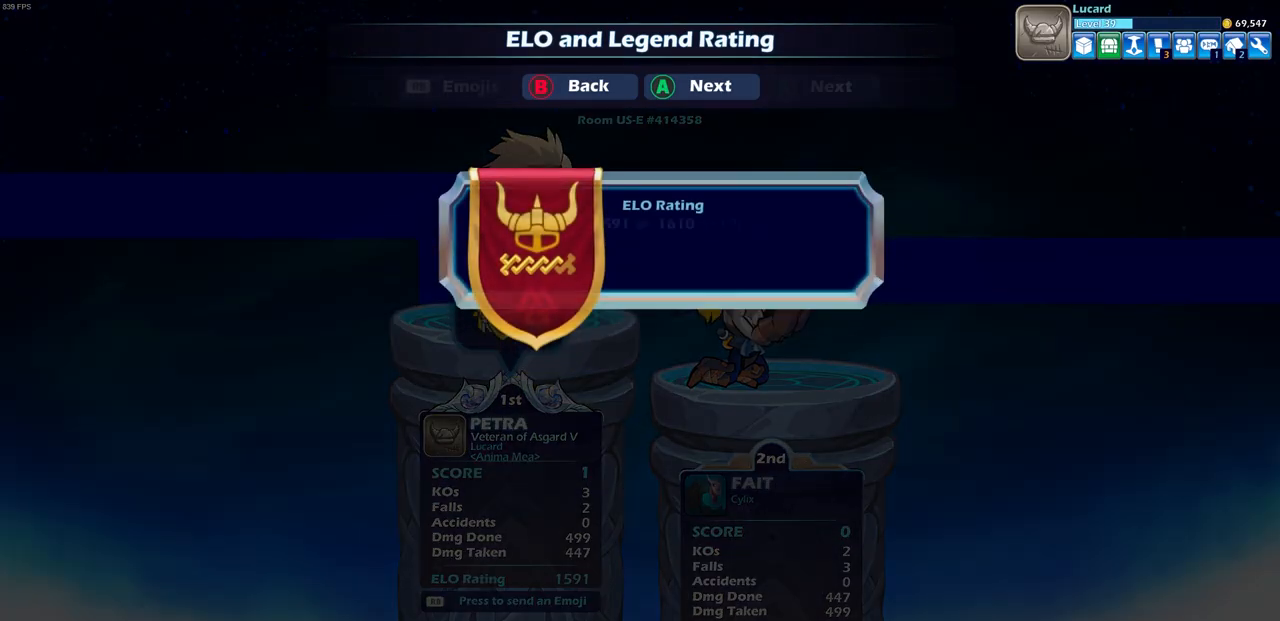
{"buttons": ["CROSS"], "left_stick": "center", "right_stick": "center", "events": [[83, "CROSS", "up"], [500, "CROSS", "down"]]}
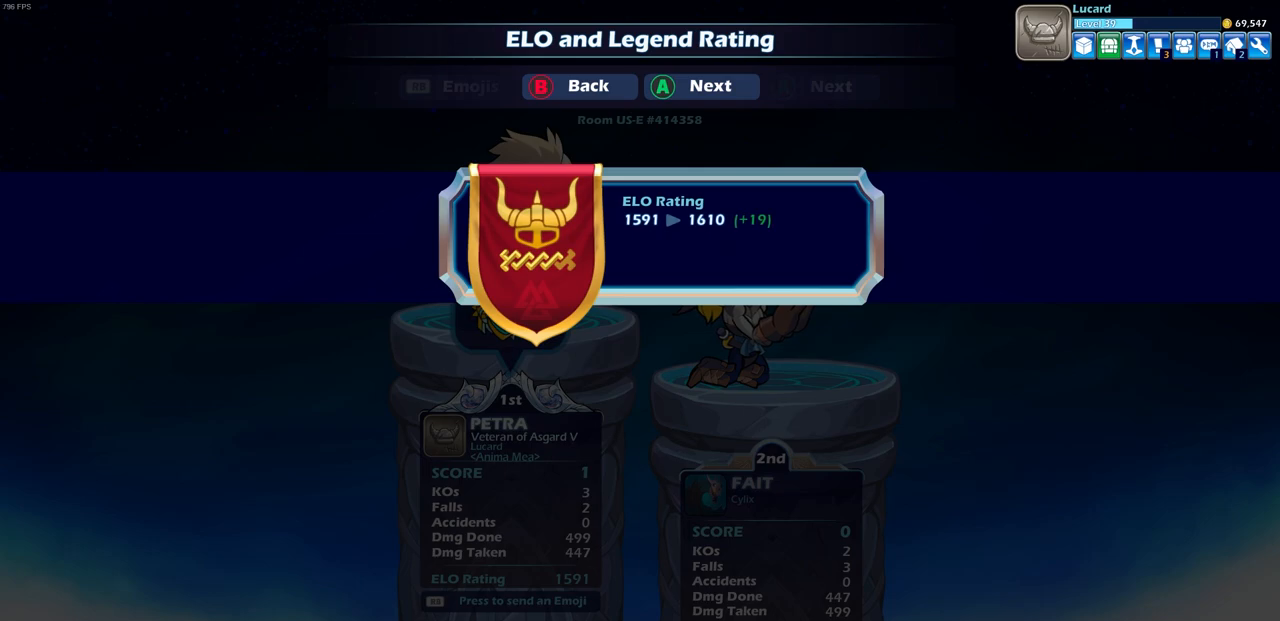
{"buttons": [], "left_stick": "center", "right_stick": "center", "events": [[133, "CROSS", "up"], [317, "CROSS", "down"], [483, "CROSS", "up"]]}
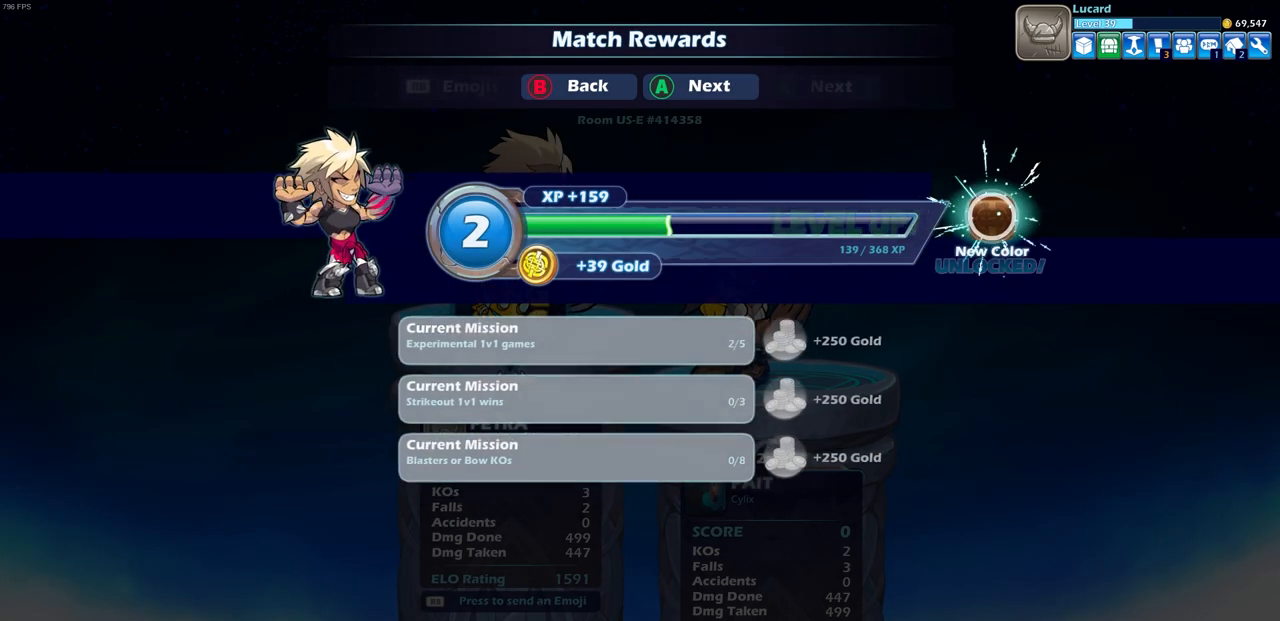
{"buttons": [], "left_stick": "center", "right_stick": "center", "events": []}
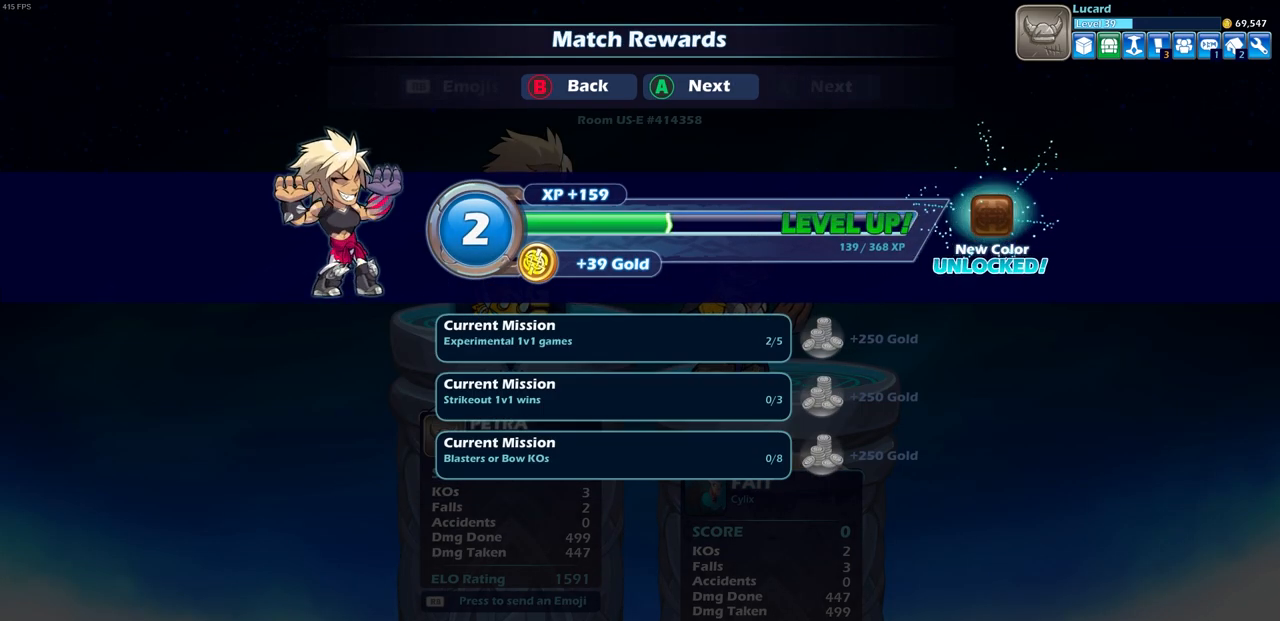
{"buttons": [], "left_stick": "center", "right_stick": "center", "events": [[17, "CROSS", "down"], [183, "CROSS", "up"]]}
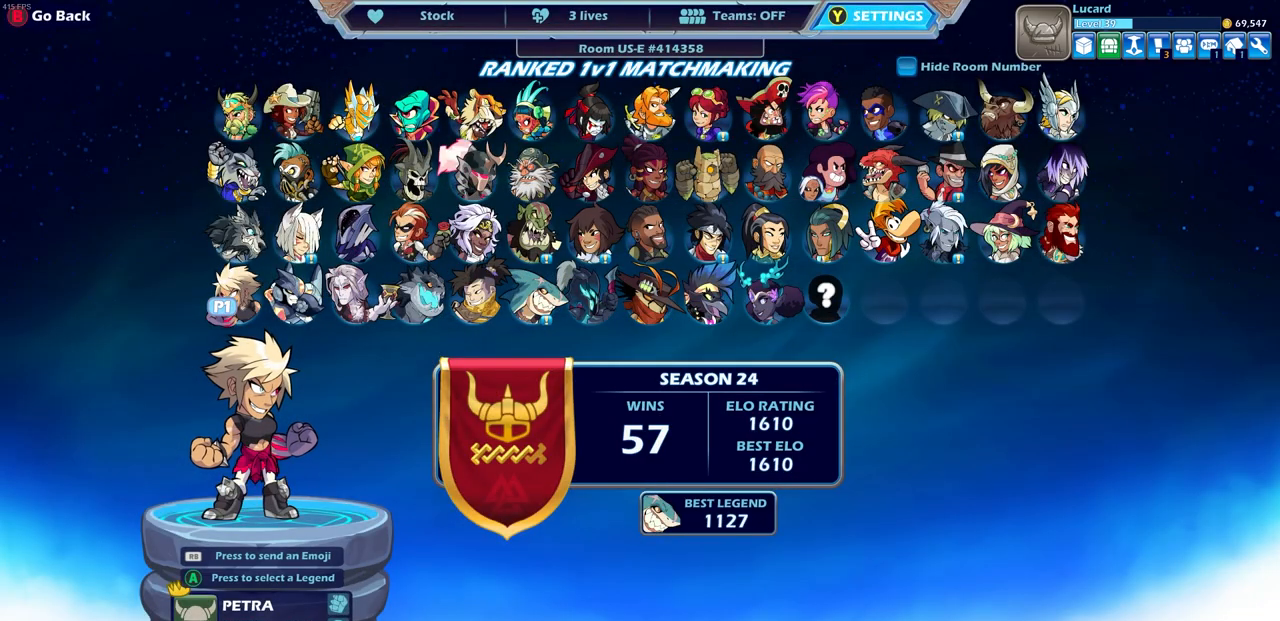
{"buttons": [], "left_stick": "center", "right_stick": "center", "events": []}
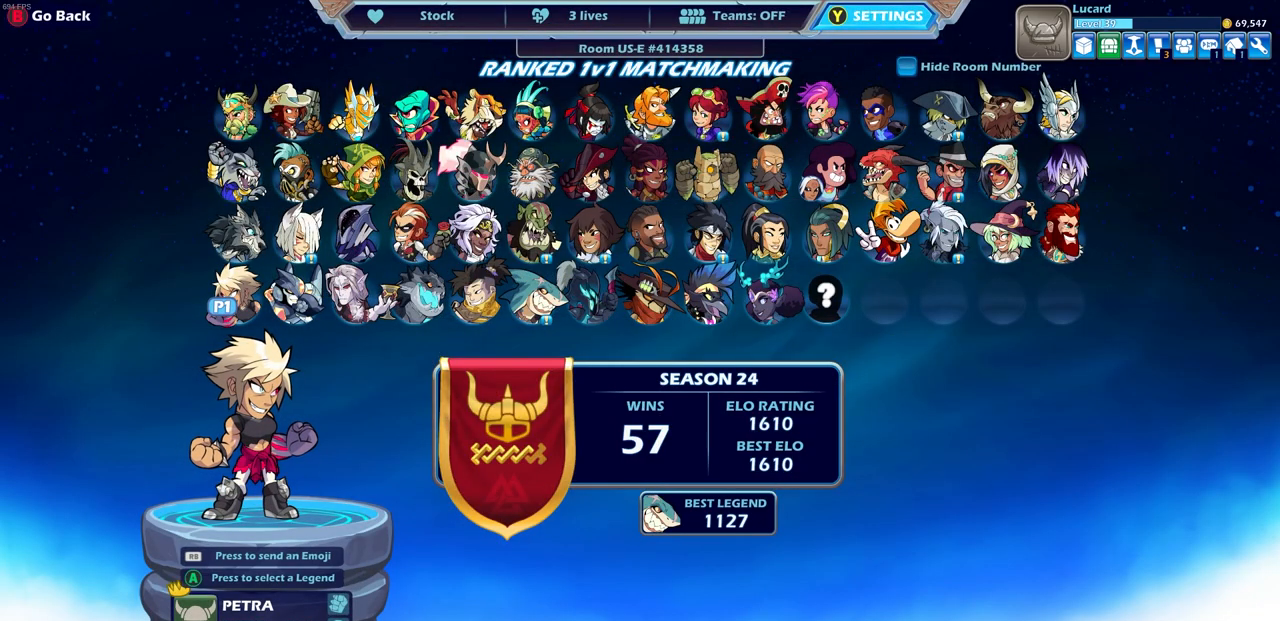
{"buttons": [], "left_stick": "center", "right_stick": "center", "events": []}
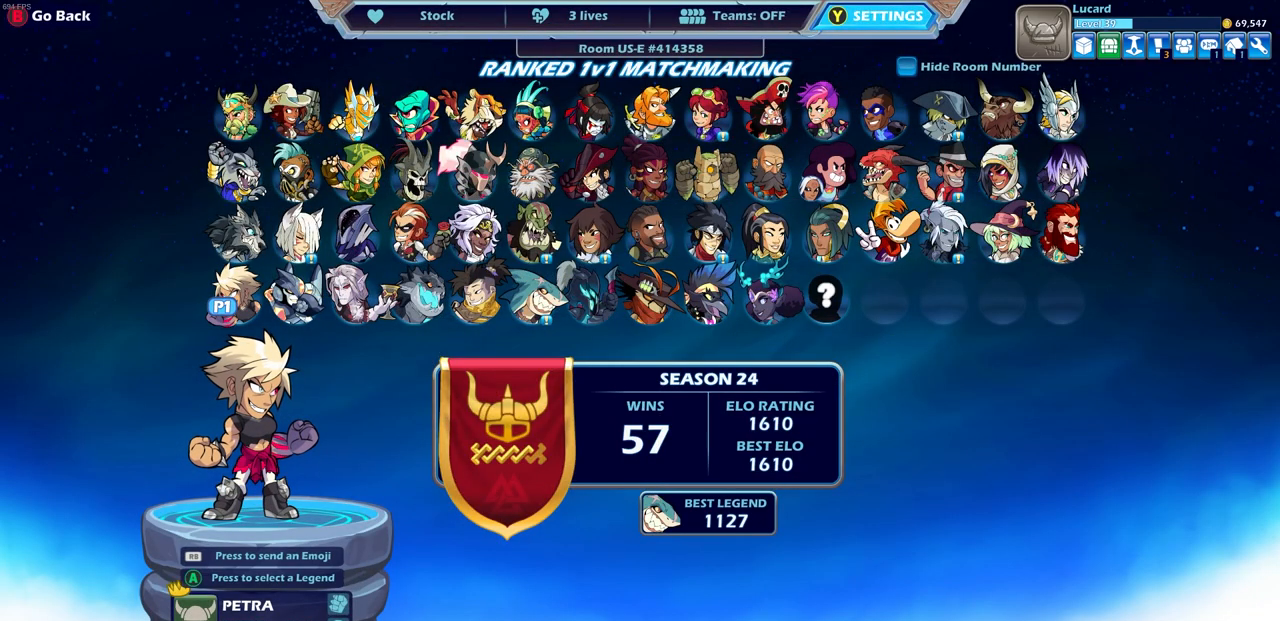
{"buttons": [], "left_stick": "center", "right_stick": "center", "events": [[300, "DPAD_RIGHT", "down"], [400, "DPAD_RIGHT", "up"]]}
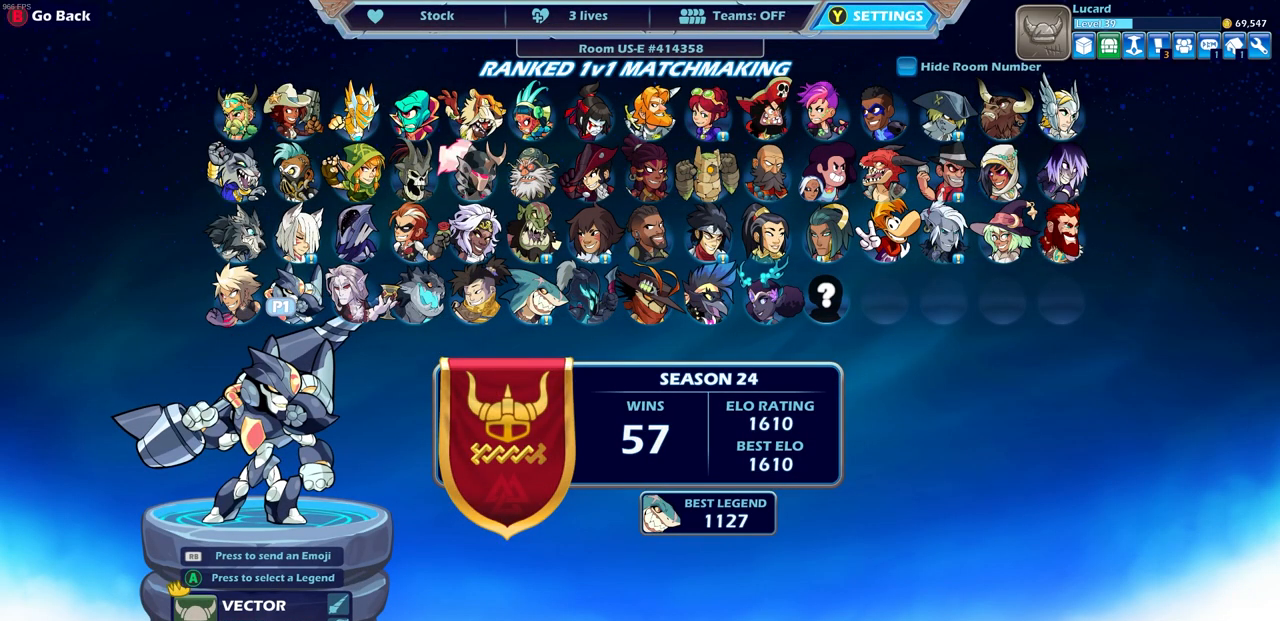
{"buttons": [], "left_stick": "center", "right_stick": "center", "events": []}
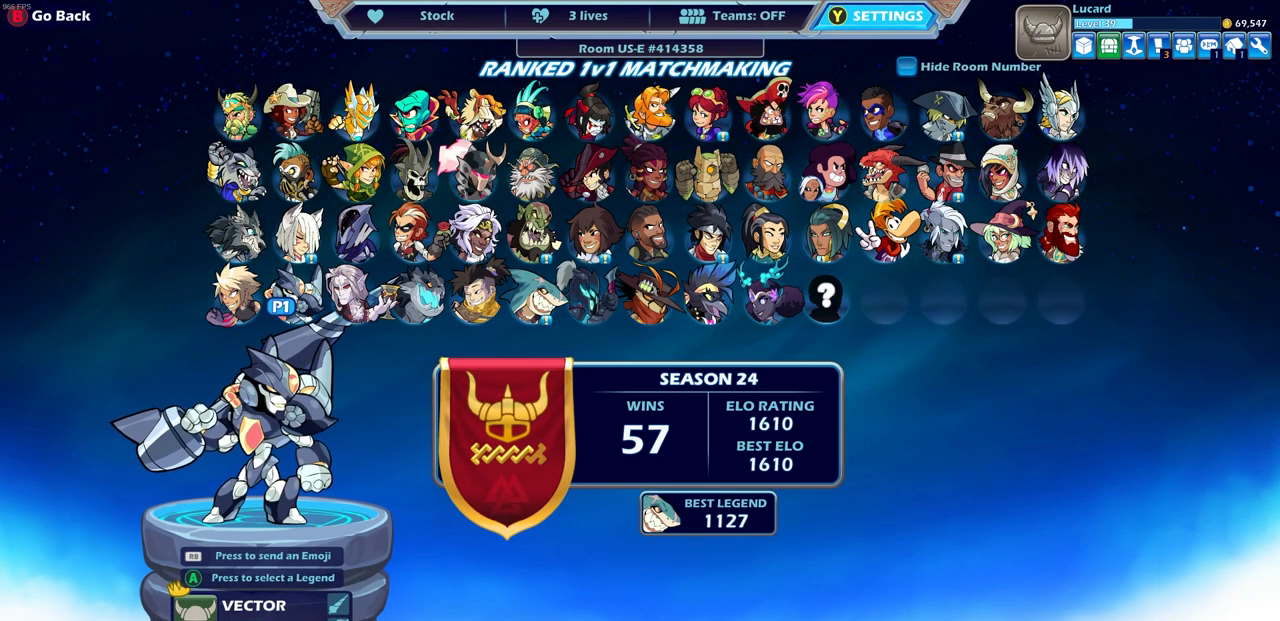
{"buttons": [], "left_stick": "center", "right_stick": "center", "events": []}
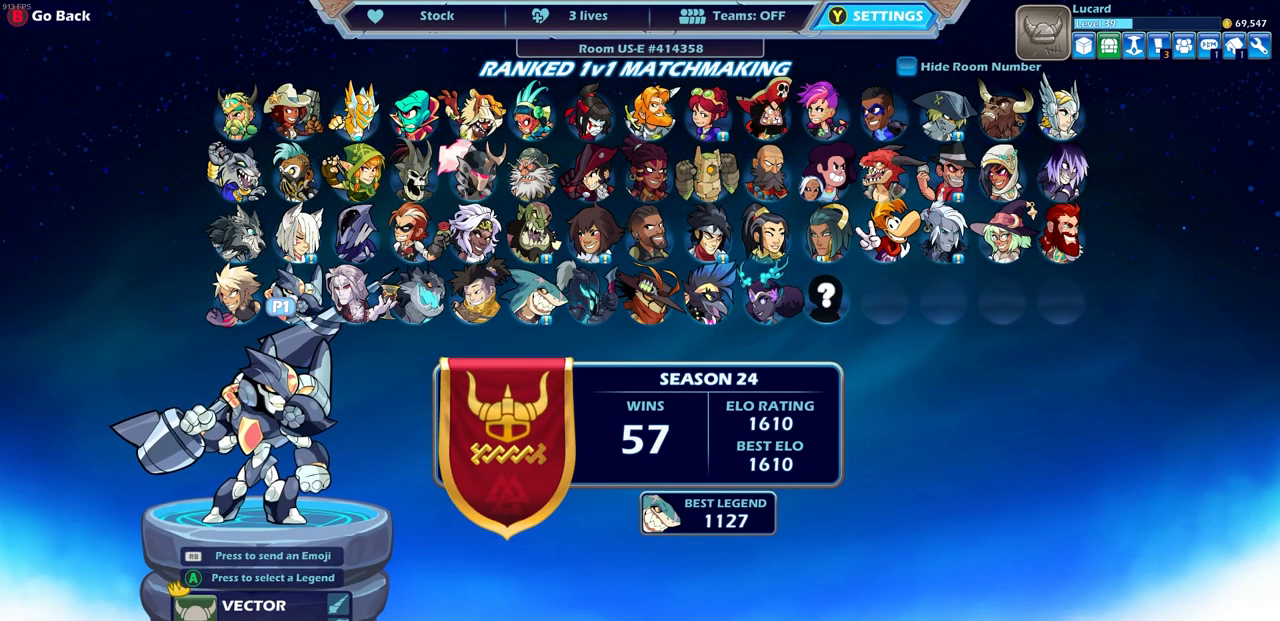
{"buttons": [], "left_stick": "center", "right_stick": "center", "events": []}
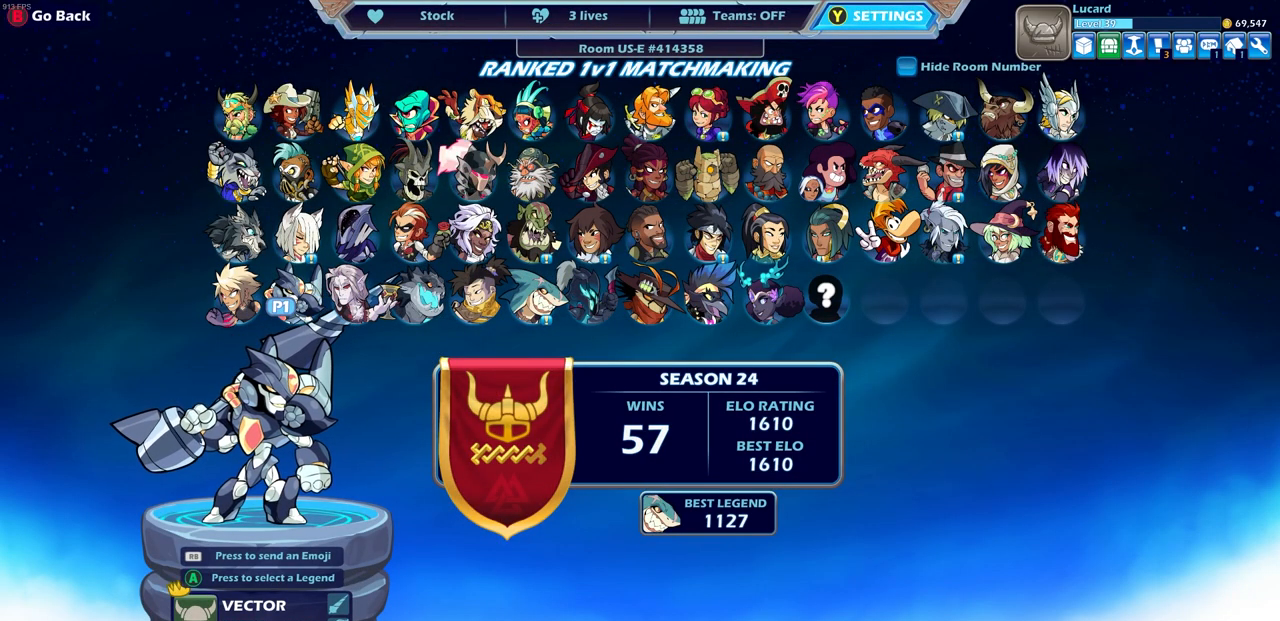
{"buttons": [], "left_stick": "center", "right_stick": "center", "events": []}
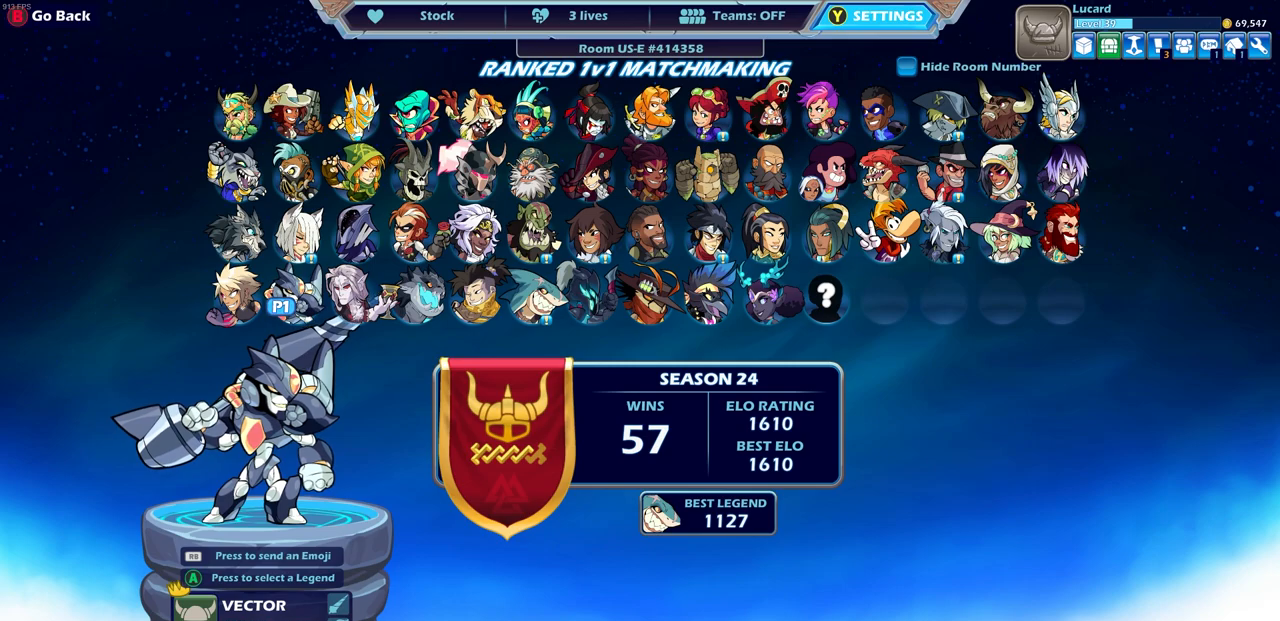
{"buttons": [], "left_stick": "center", "right_stick": "center", "events": []}
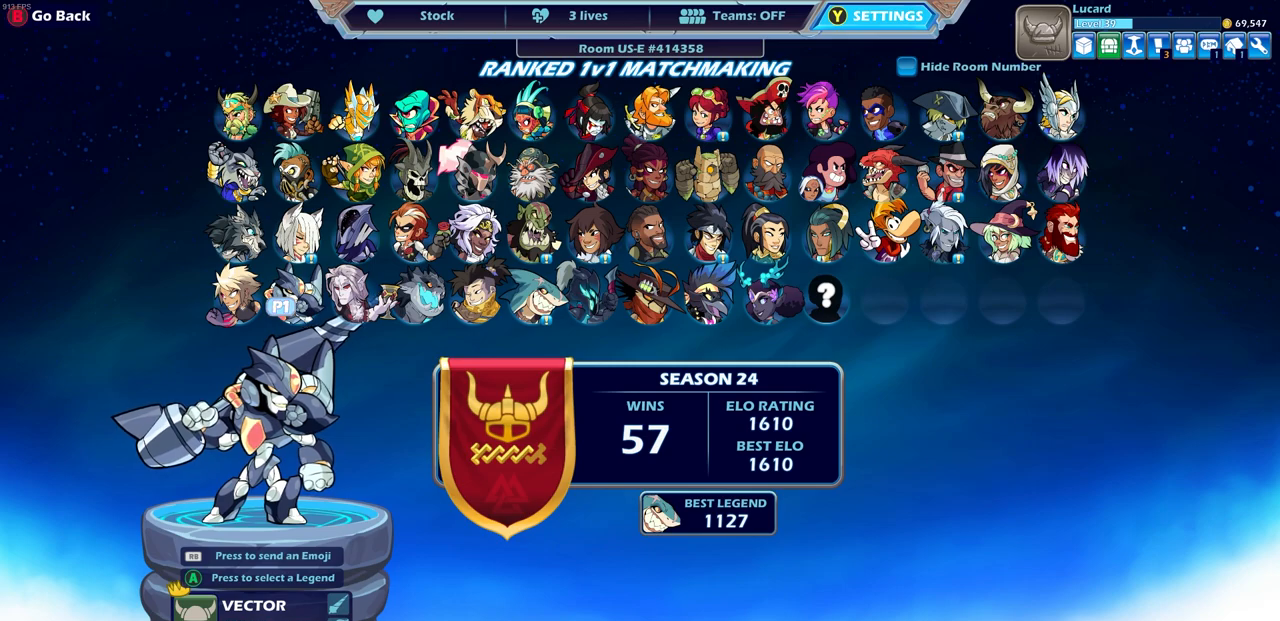
{"buttons": [], "left_stick": "center", "right_stick": "center", "events": []}
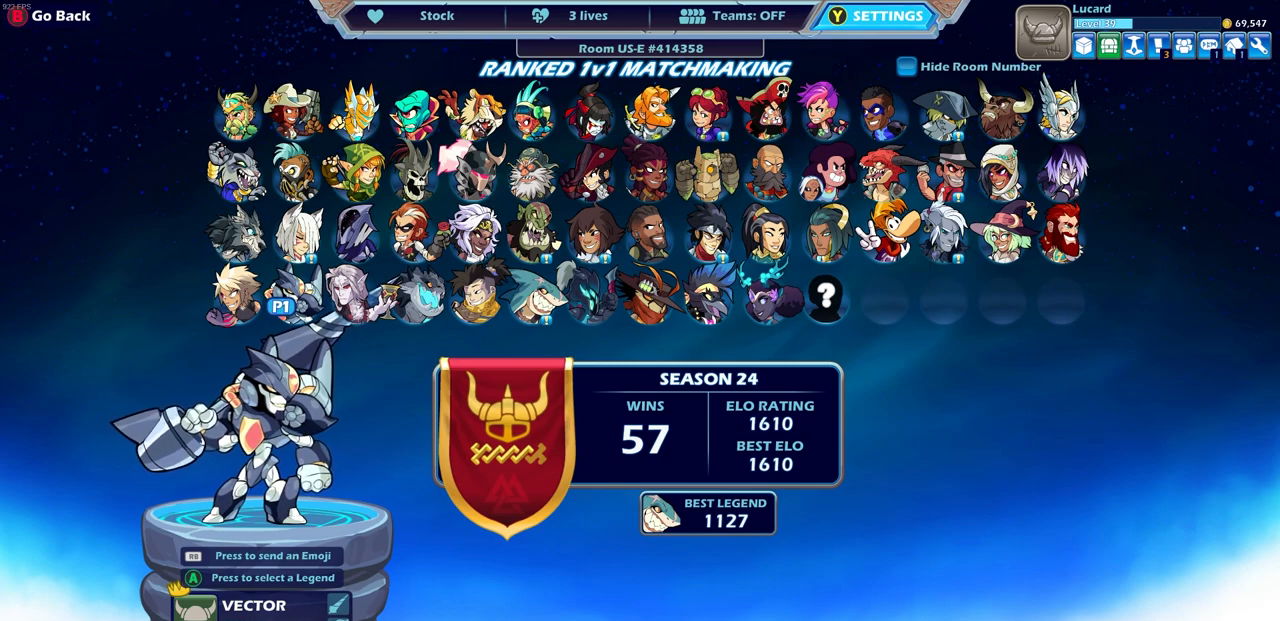
{"buttons": [], "left_stick": "center", "right_stick": "center", "events": []}
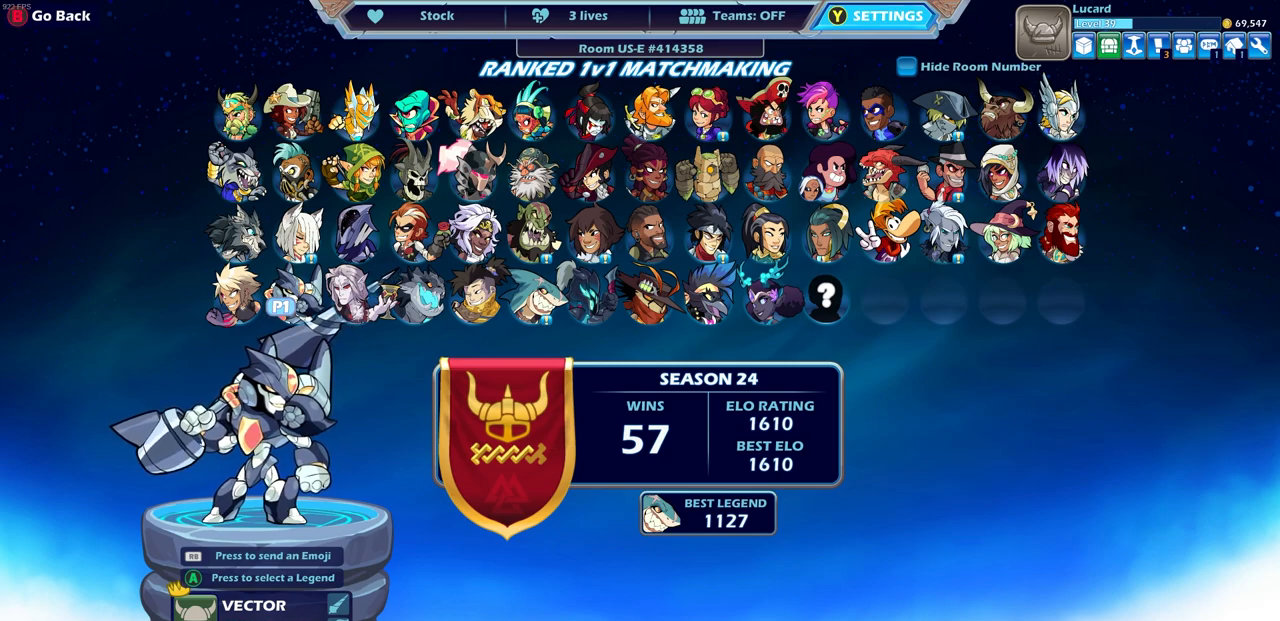
{"buttons": [], "left_stick": "center", "right_stick": "center", "events": []}